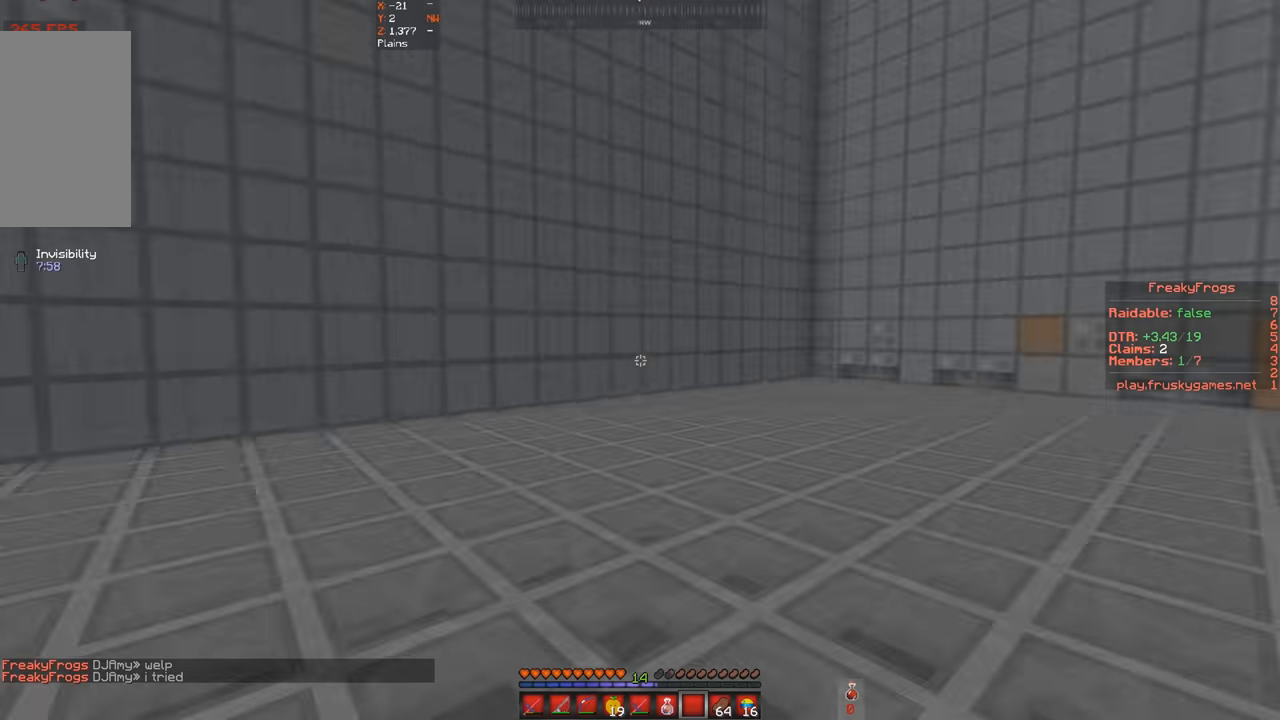
Gameplay with keyboard; each line is a JSON object with the keys held at the frame after it. "events" lists presses ("down") and releases ("up") of "a", "d", "s", "space" and "w" between this image and that frame as [ms after this image, input, new state], when the widget could be followed in between. No other keys are recorded. Mouse input is not recorded.
{"keys": ["a", "space", "w"], "events": [[66, "w", "down"], [200, "a", "down"], [500, "space", "down"]]}
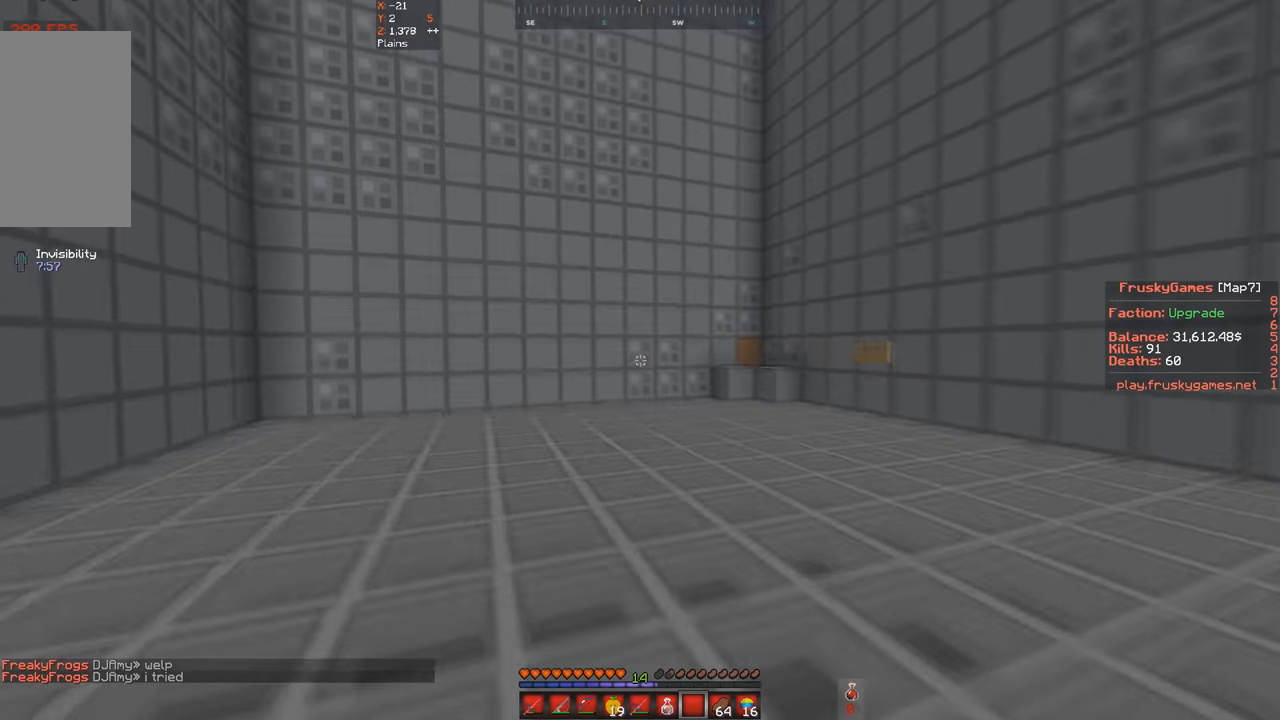
{"keys": ["w"], "events": [[400, "space", "up"], [500, "a", "up"]]}
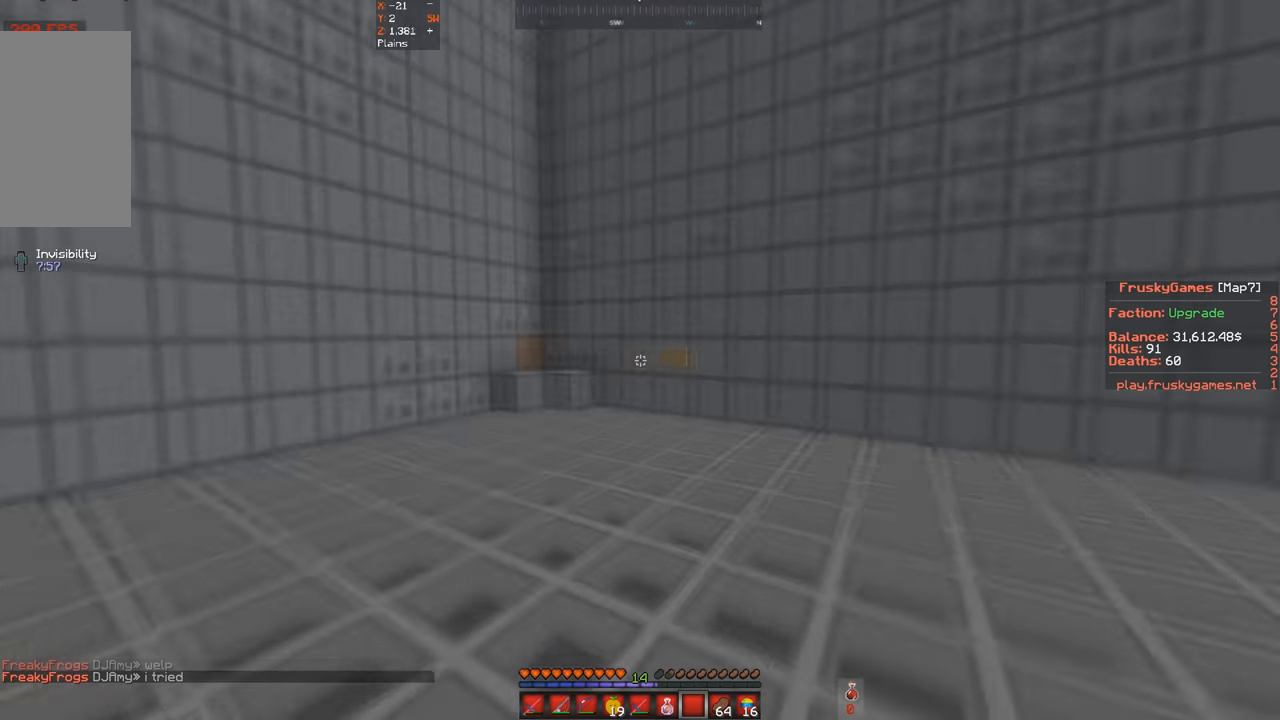
{"keys": ["a", "w"], "events": [[134, "space", "down"], [367, "a", "down"], [434, "space", "up"]]}
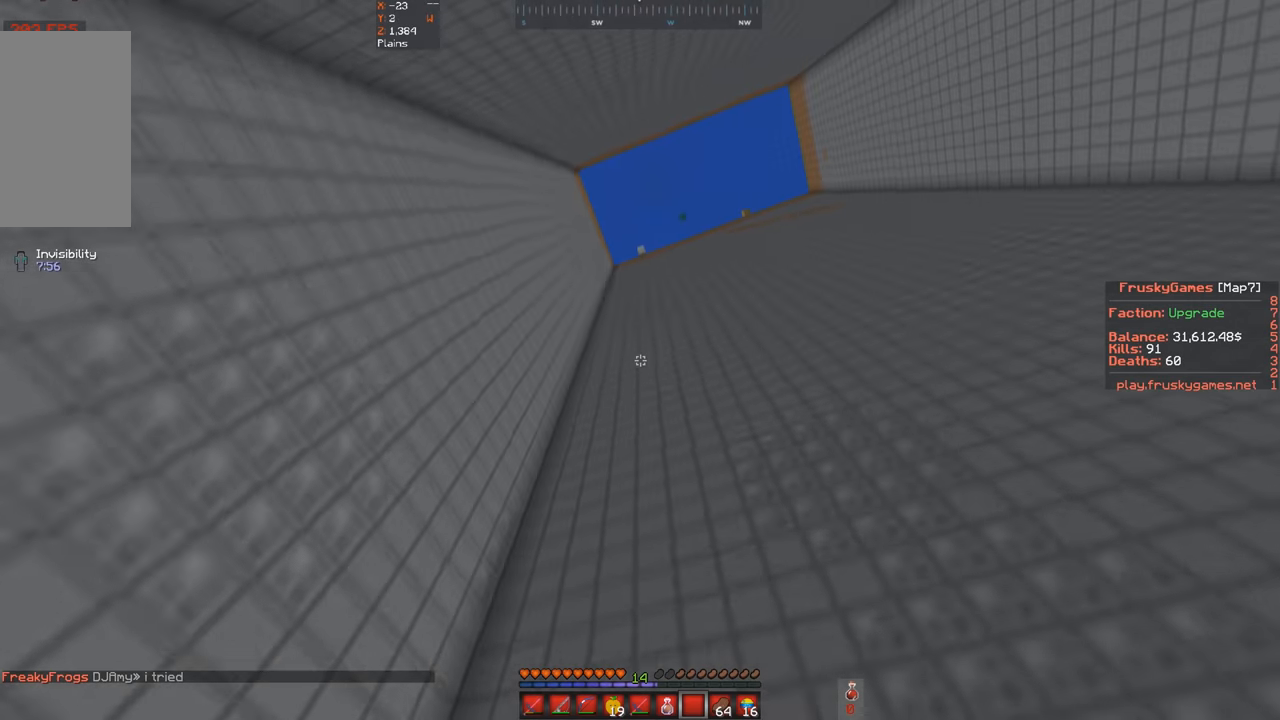
{"keys": ["w"], "events": [[134, "a", "up"]]}
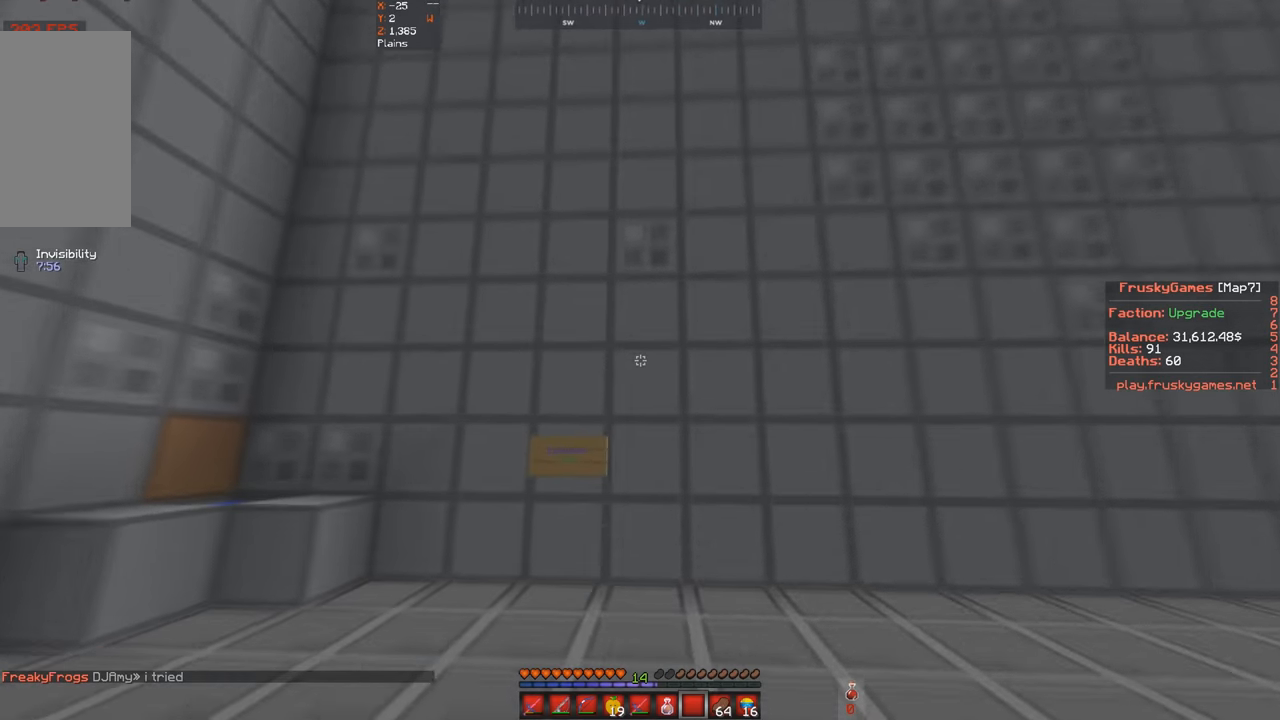
{"keys": [], "events": [[234, "a", "down"], [400, "a", "up"], [467, "w", "up"]]}
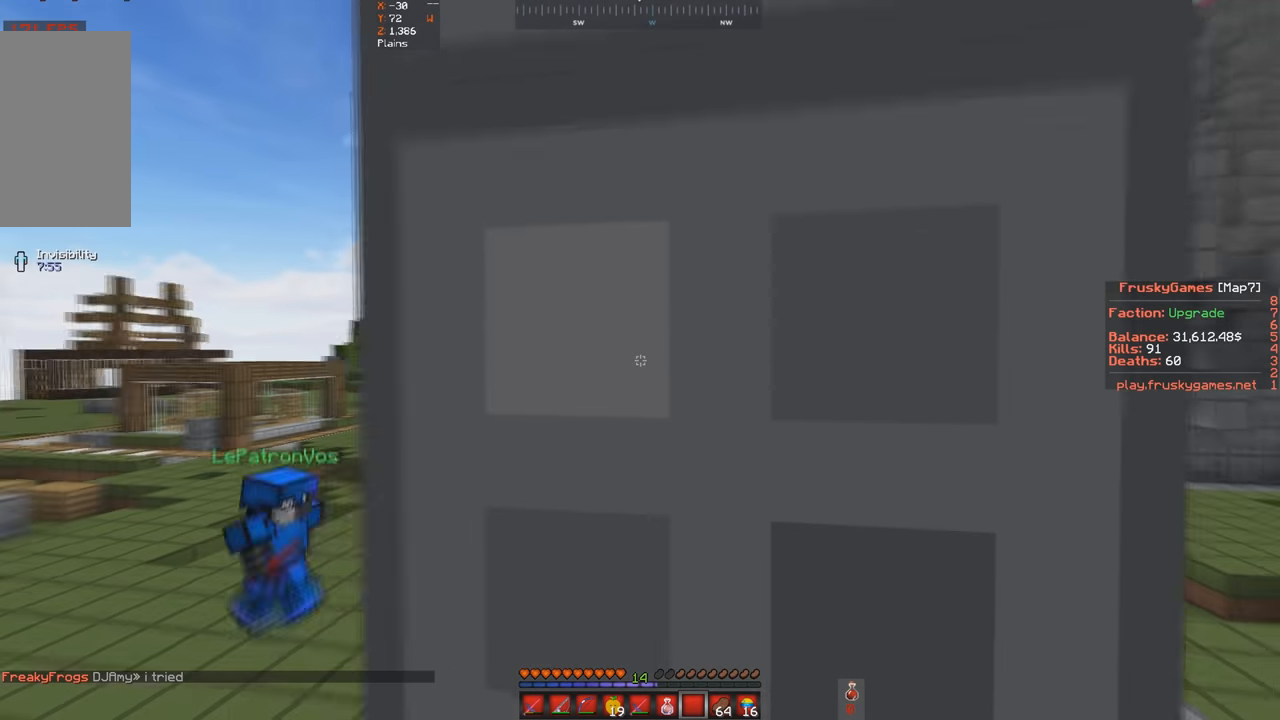
{"keys": [], "events": []}
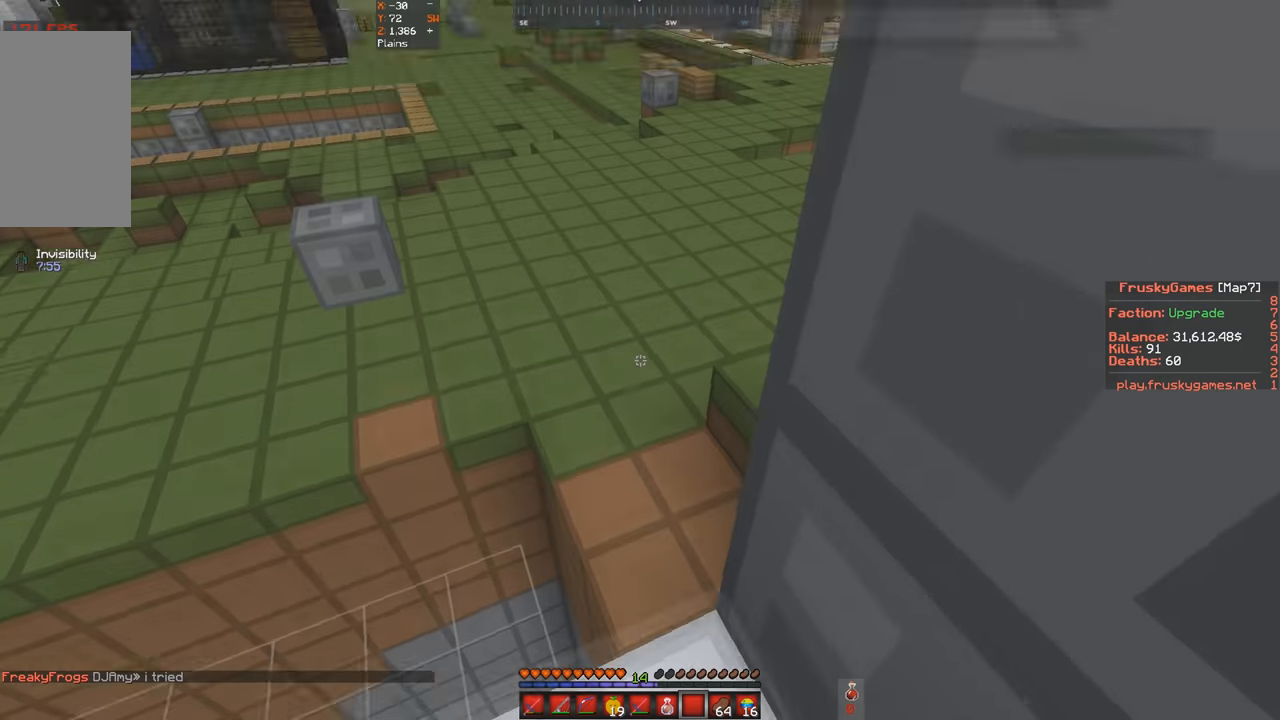
{"keys": ["d", "w"], "events": [[100, "w", "down"], [434, "d", "down"]]}
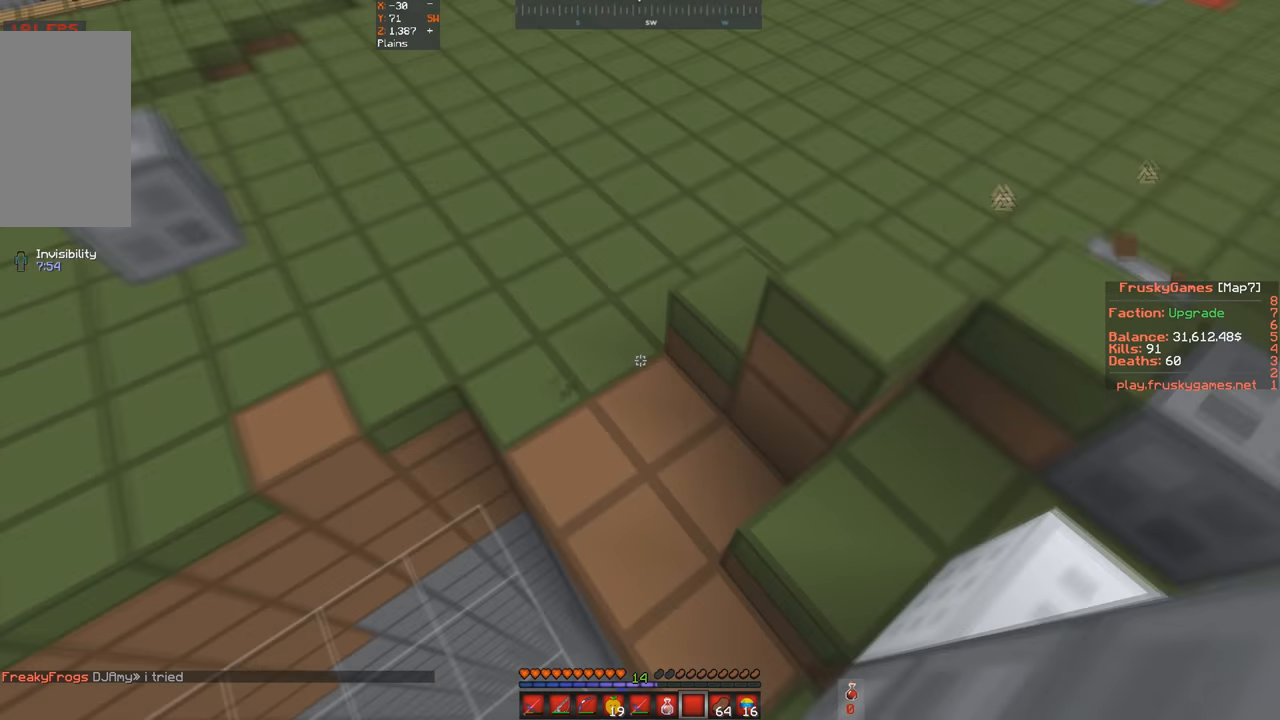
{"keys": ["space", "w"], "events": [[300, "space", "down"], [467, "d", "up"]]}
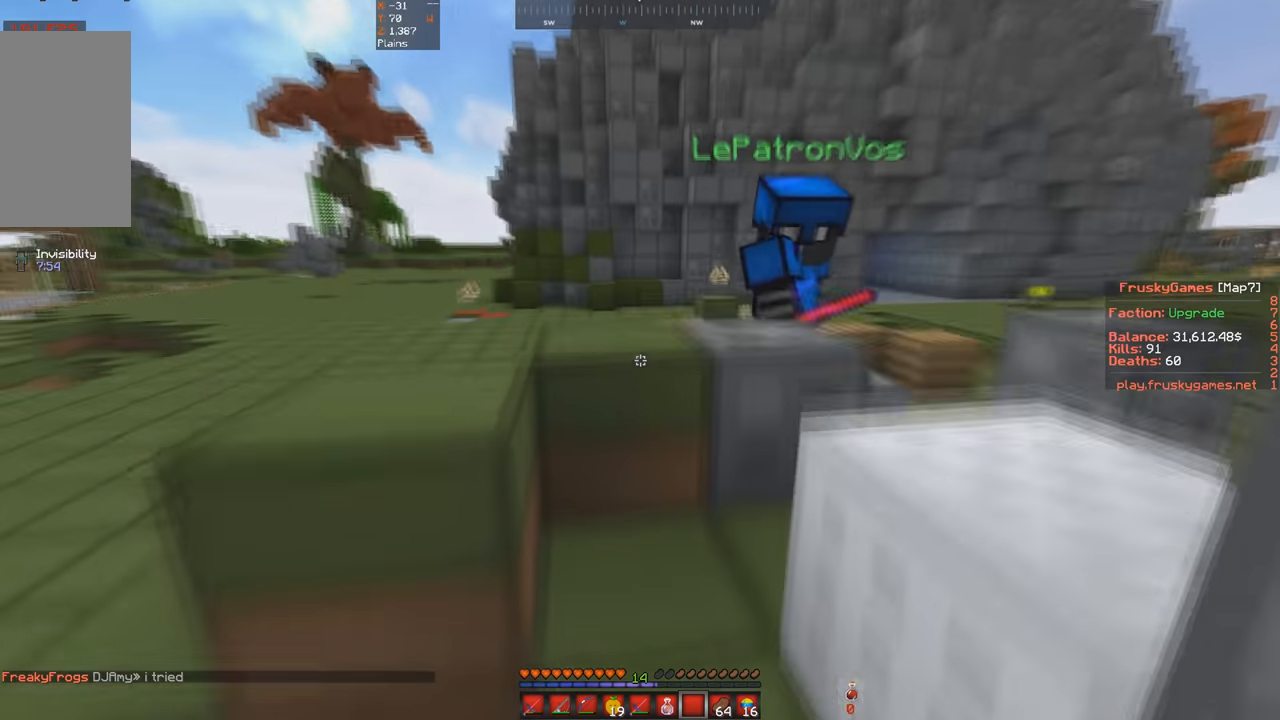
{"keys": ["space", "w"], "events": [[167, "space", "up"], [267, "a", "down"], [367, "space", "down"], [434, "a", "up"]]}